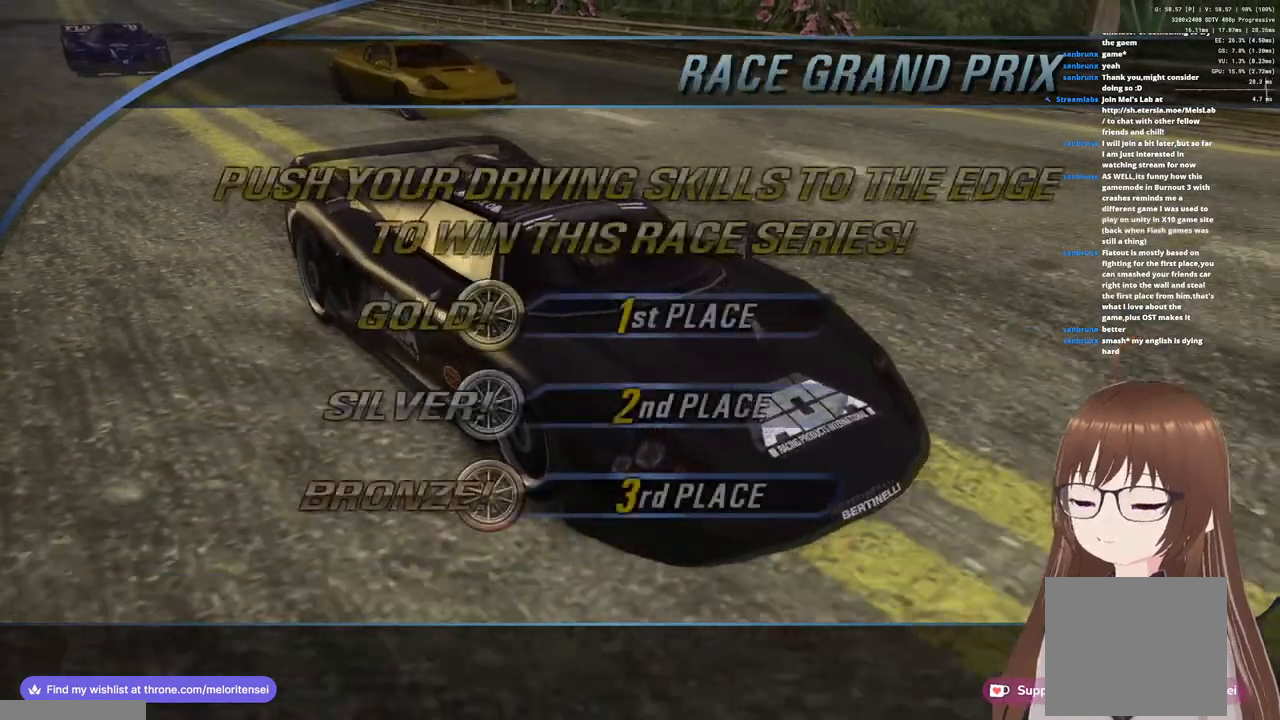
Gameplay with a controller (PlayStation layout); each line is a JSON object with the inputs held at the frame after it. "events" lists button and stick changes between this image and that frame as [ms after this image, input, new state], when the widget could be followed in between.
{"buttons": ["CROSS"], "left_stick": "center", "right_stick": "center", "events": []}
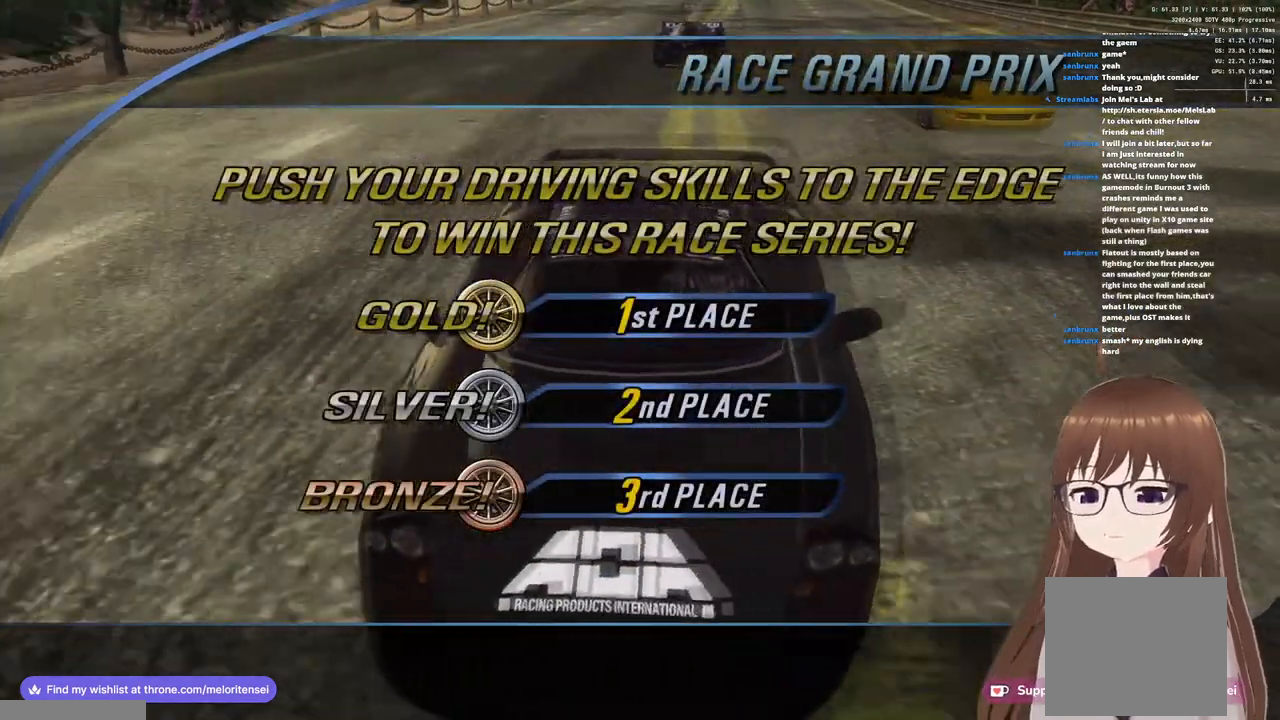
{"buttons": ["CROSS"], "left_stick": "center", "right_stick": "center", "events": []}
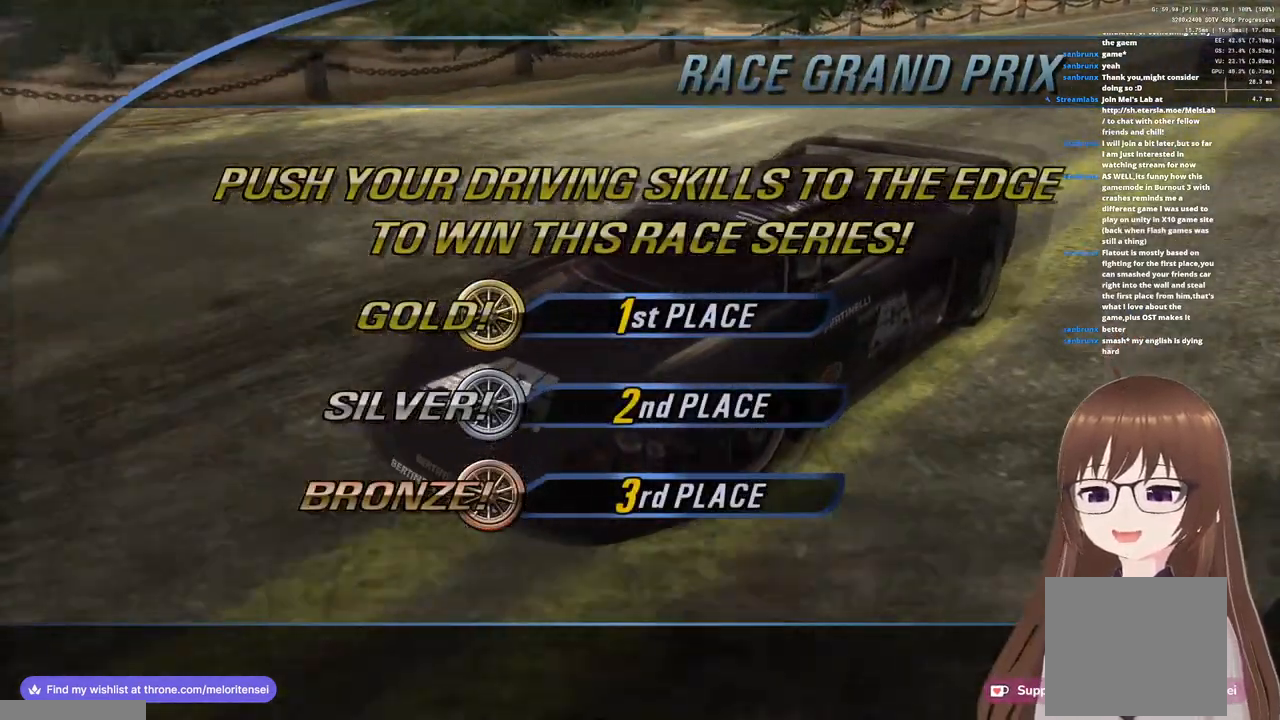
{"buttons": ["CROSS"], "left_stick": "center", "right_stick": "center", "events": []}
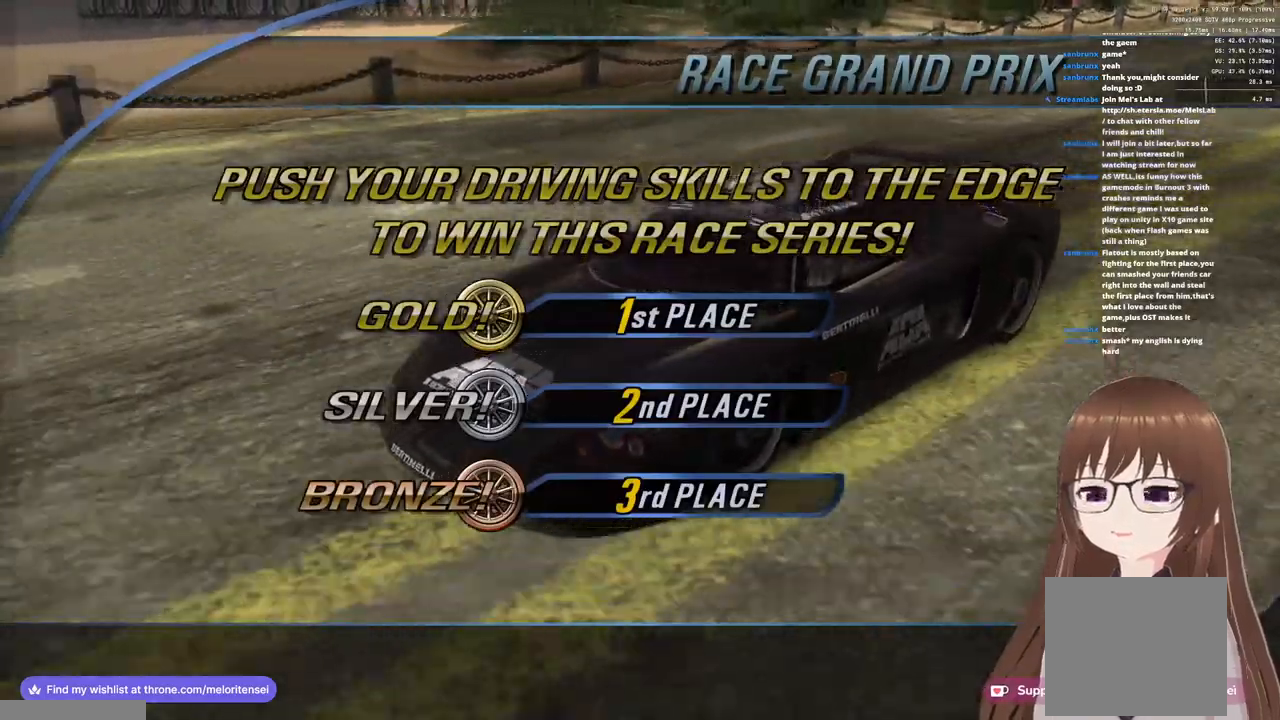
{"buttons": ["CROSS"], "left_stick": "center", "right_stick": "center", "events": []}
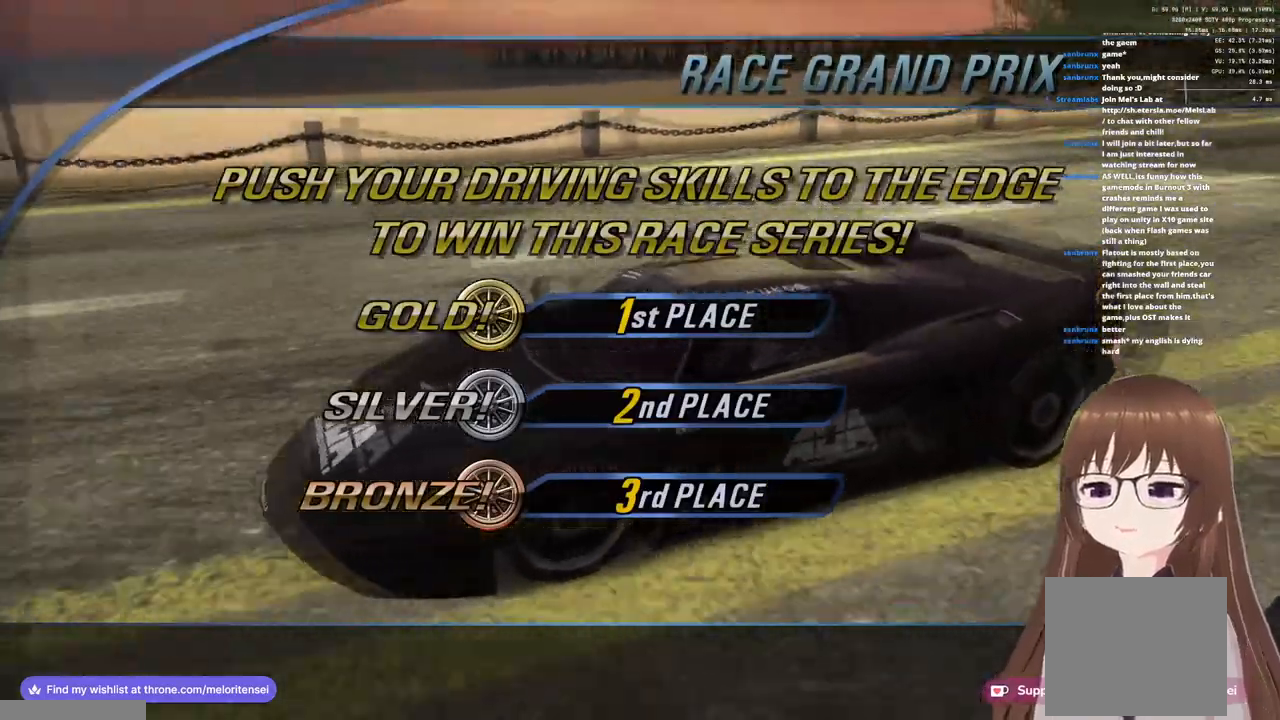
{"buttons": ["CROSS"], "left_stick": "center", "right_stick": "center", "events": []}
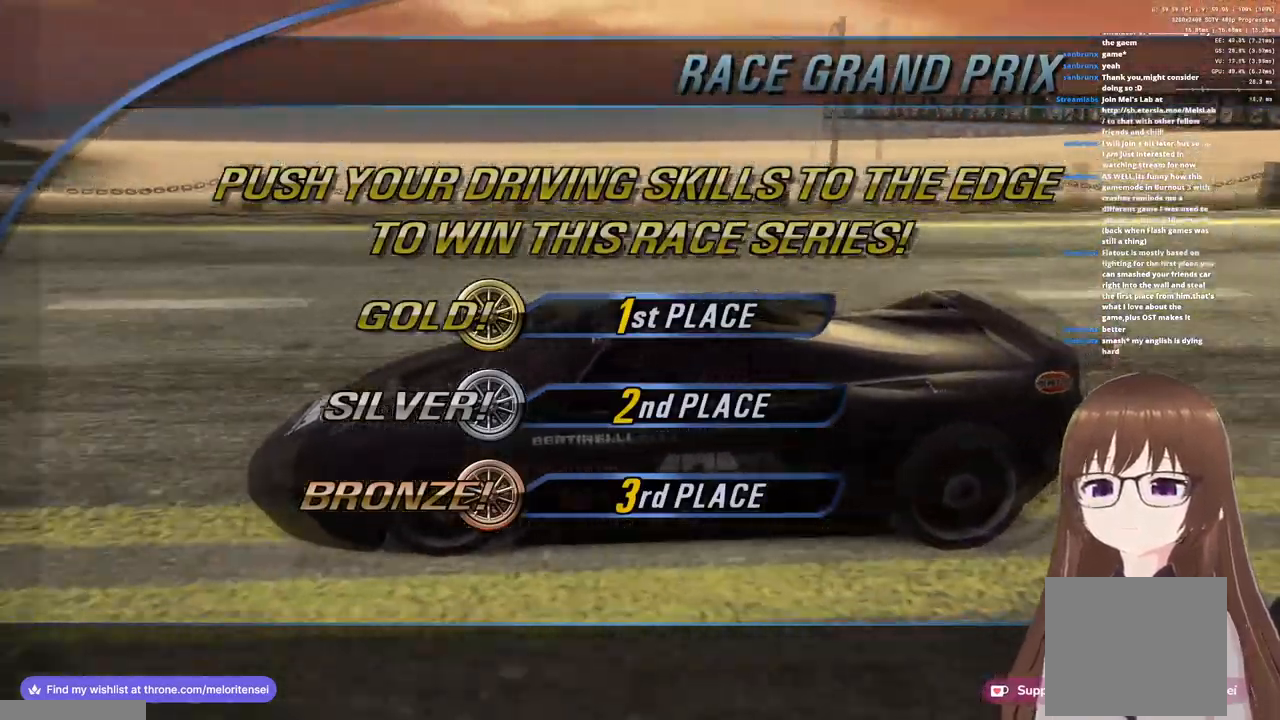
{"buttons": ["CROSS"], "left_stick": "center", "right_stick": "center", "events": []}
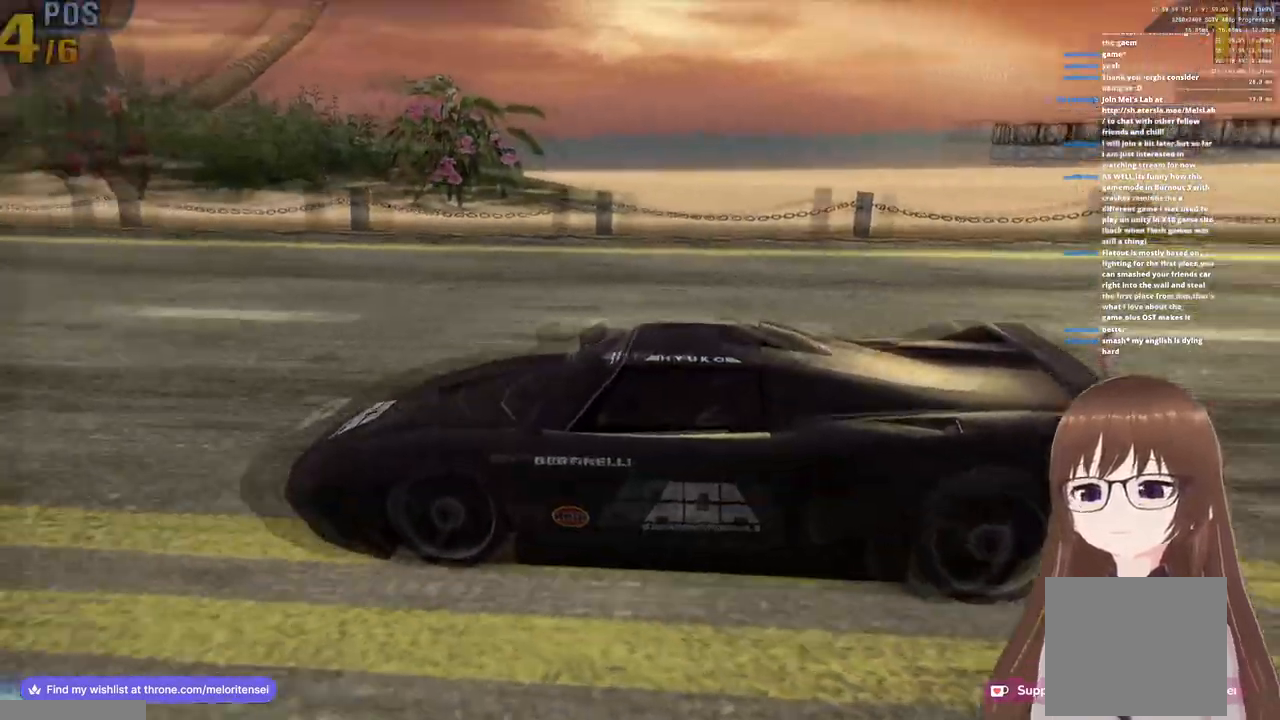
{"buttons": ["CROSS"], "left_stick": "center", "right_stick": "center", "events": []}
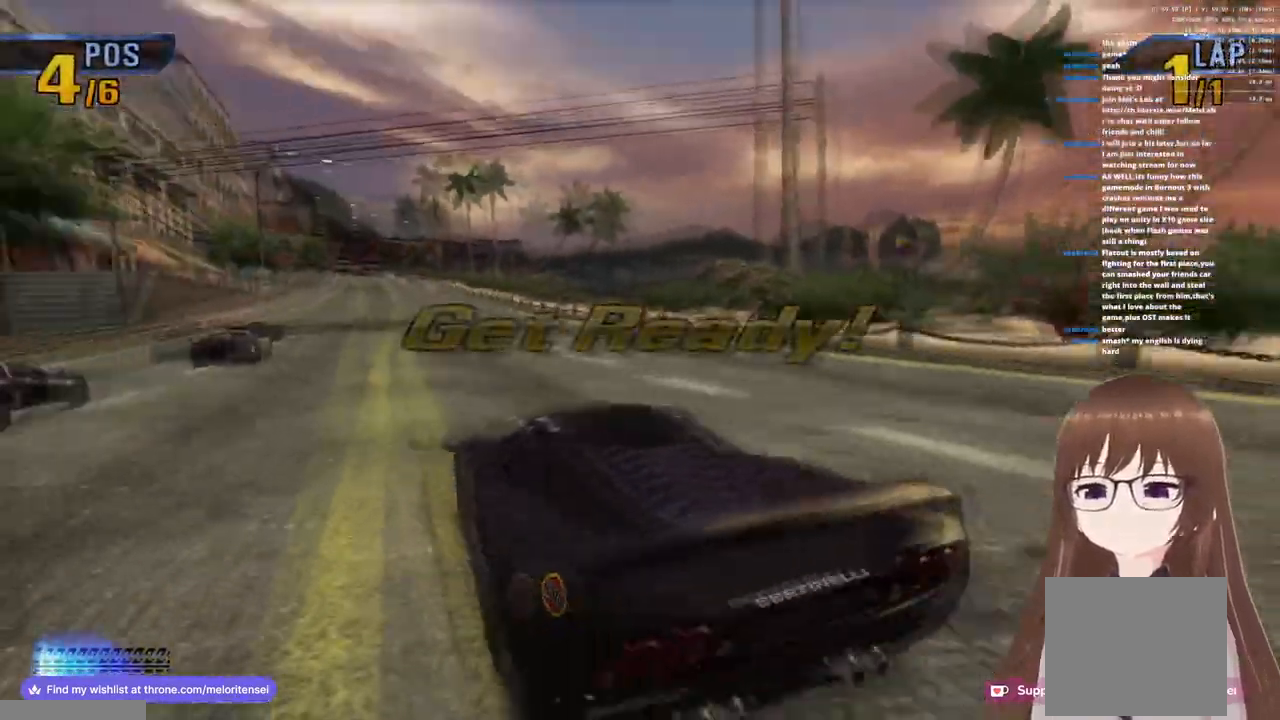
{"buttons": ["CROSS"], "left_stick": "center", "right_stick": "center", "events": []}
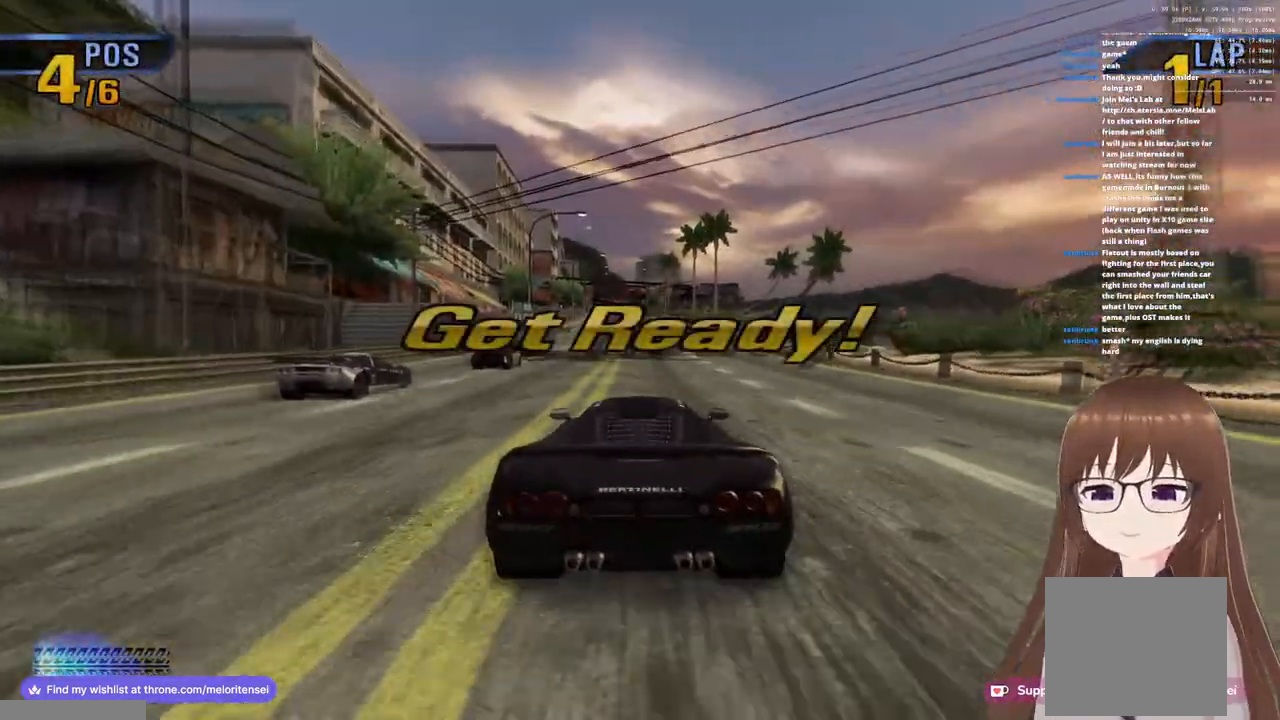
{"buttons": ["CROSS"], "left_stick": "left", "right_stick": "center", "events": [[233, "left_stick", "right"], [350, "left_stick", "center"], [433, "left_stick", "left"]]}
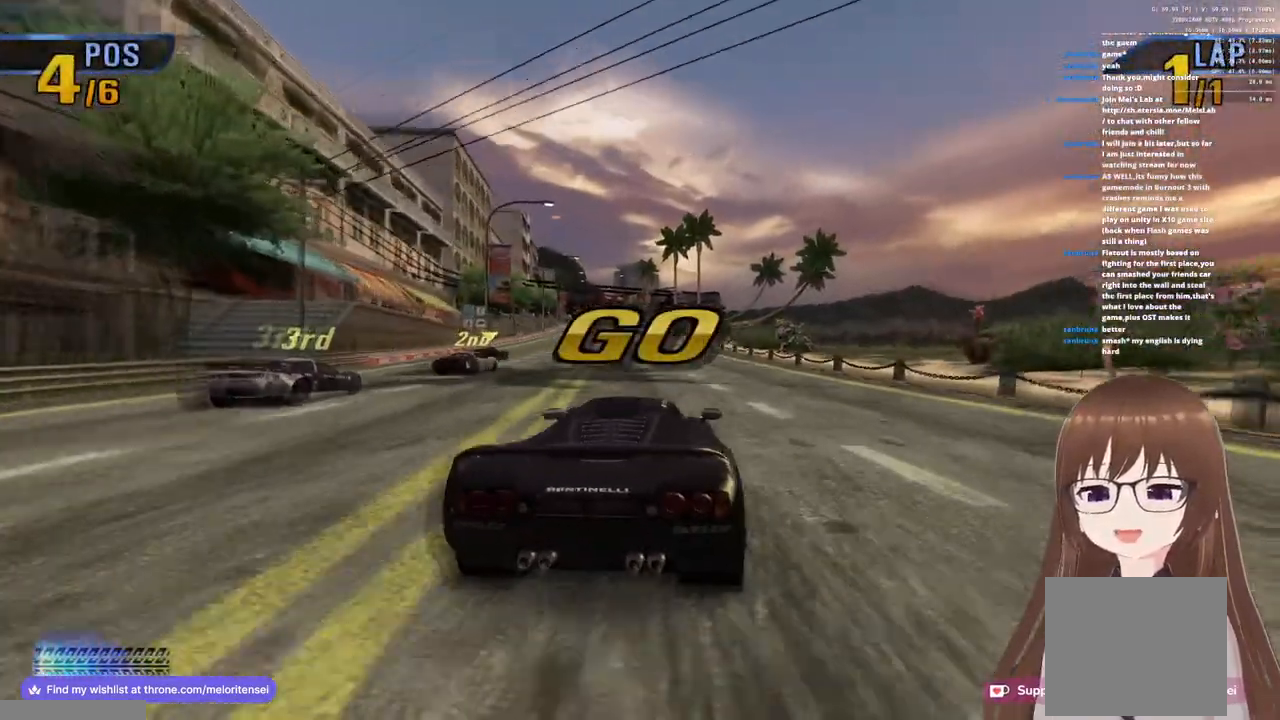
{"buttons": ["CROSS", "R1"], "left_stick": "left", "right_stick": "center", "events": [[67, "left_stick", "center"], [217, "R1", "down"], [217, "left_stick", "left"], [333, "left_stick", "center"], [500, "left_stick", "left"]]}
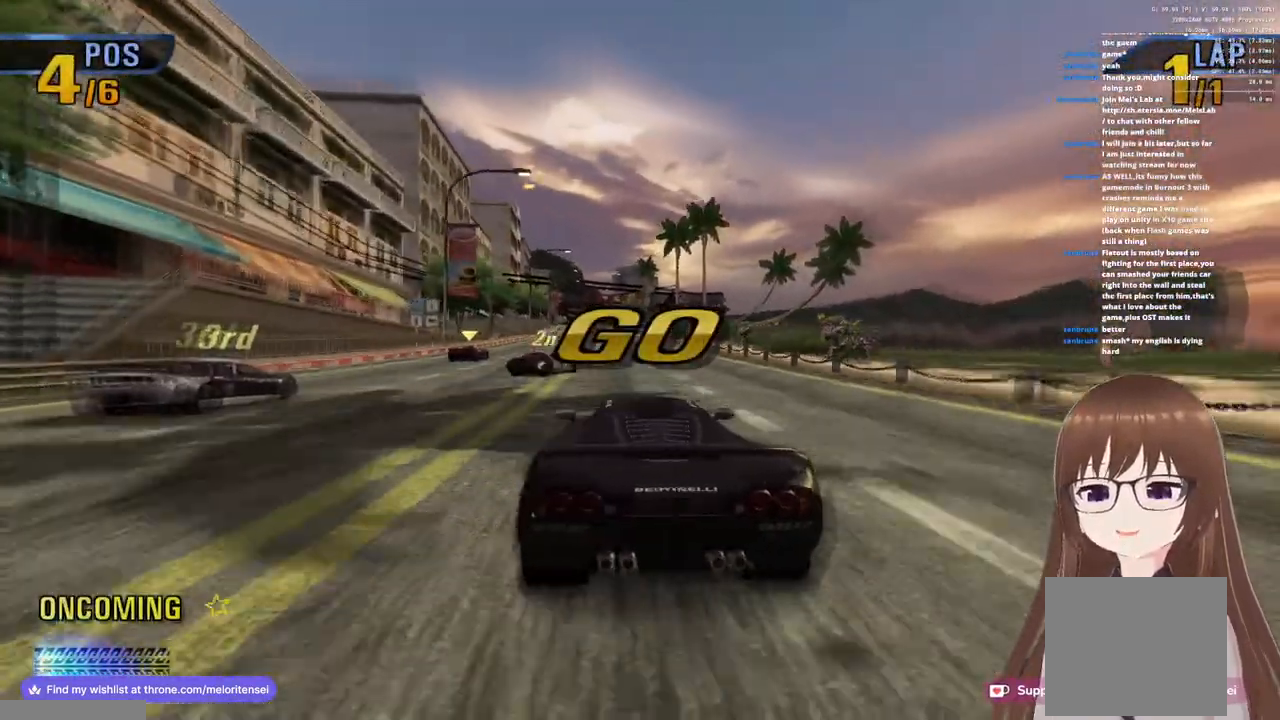
{"buttons": ["CROSS", "R1"], "left_stick": "center", "right_stick": "center", "events": [[367, "left_stick", "center"]]}
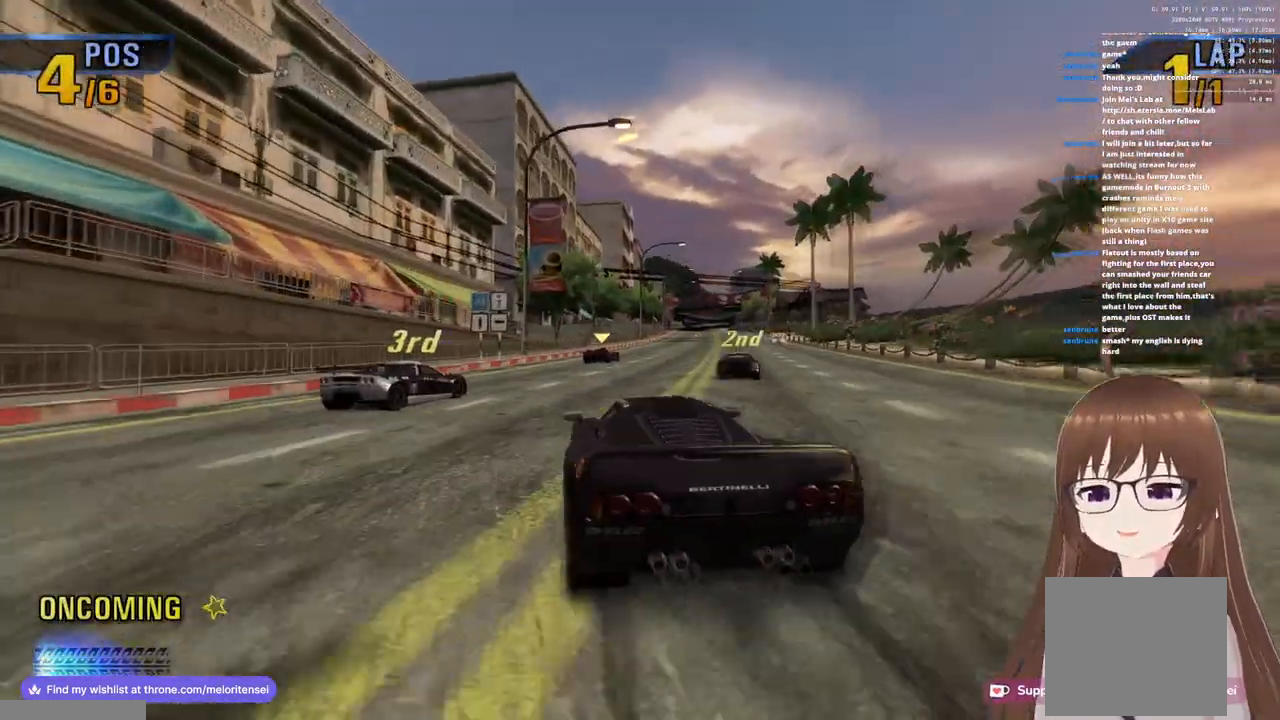
{"buttons": ["CROSS"], "left_stick": "center", "right_stick": "center", "events": [[33, "R1", "up"], [100, "left_stick", "right"], [450, "left_stick", "center"]]}
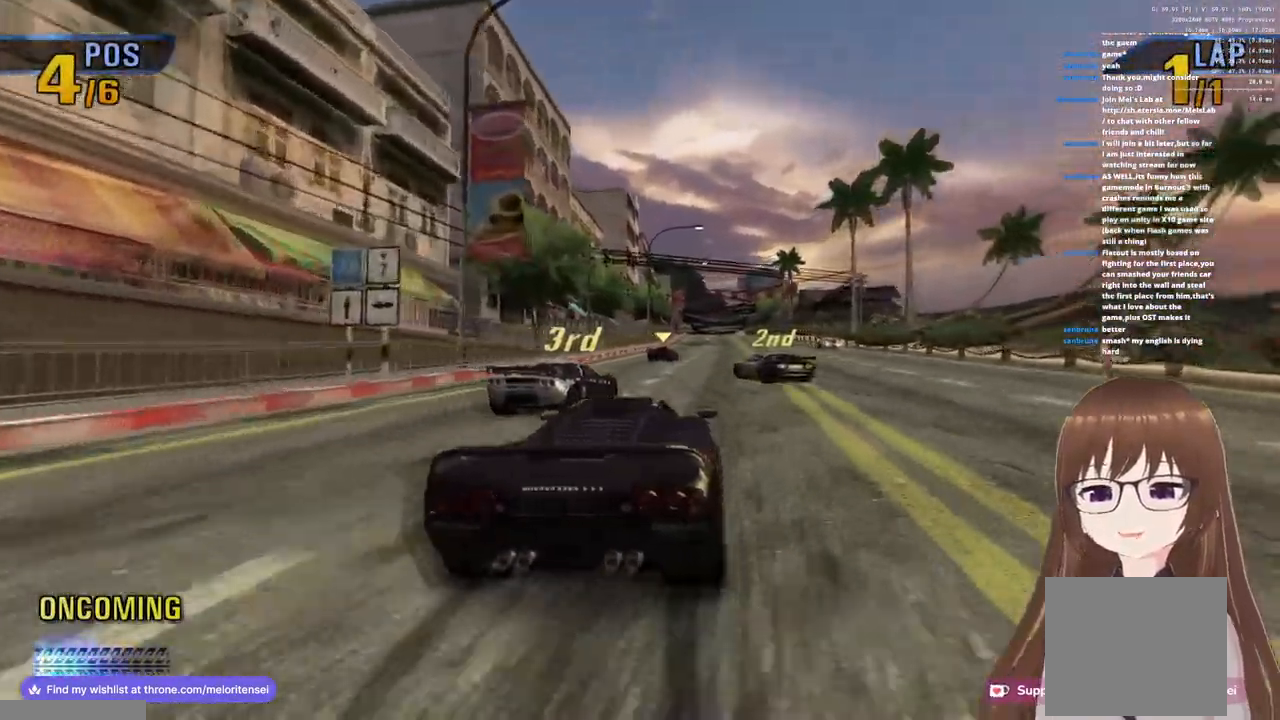
{"buttons": ["CROSS", "R1"], "left_stick": "right", "right_stick": "center", "events": [[133, "R1", "down"], [250, "left_stick", "left"], [300, "left_stick", "center"], [433, "left_stick", "right"]]}
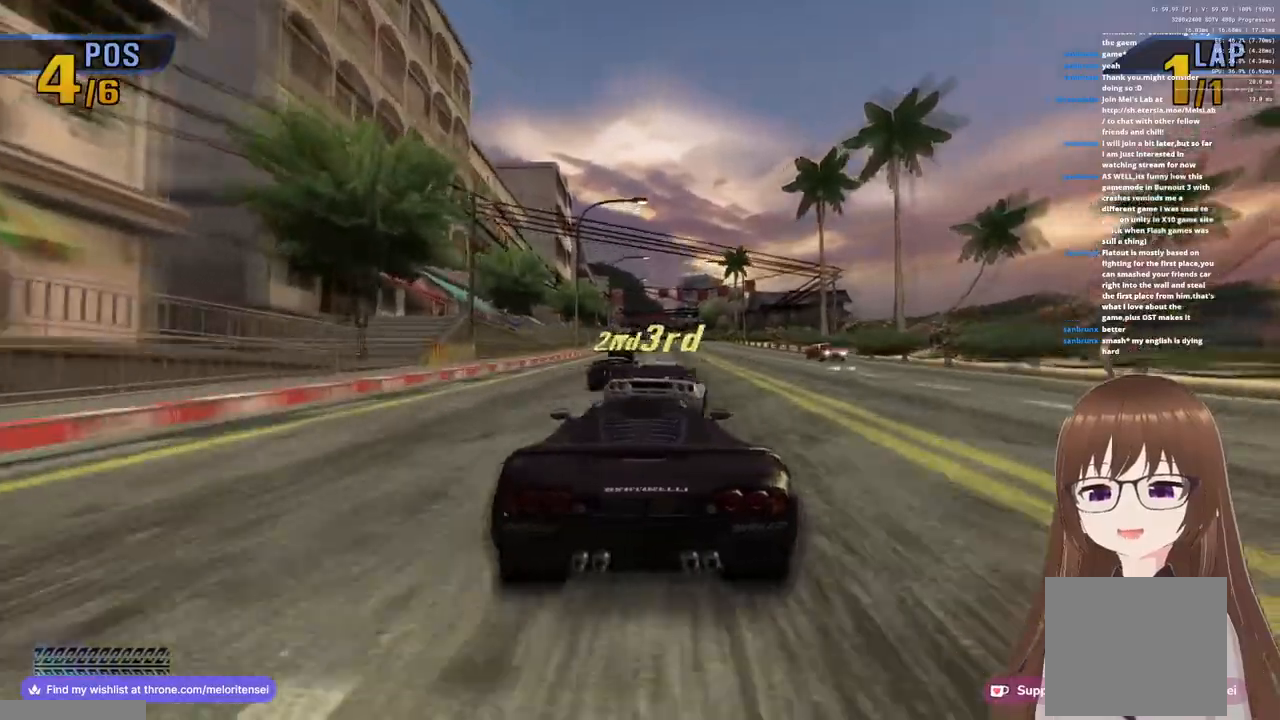
{"buttons": ["CROSS", "R1"], "left_stick": "left", "right_stick": "center", "events": [[233, "left_stick", "center"], [400, "left_stick", "left"]]}
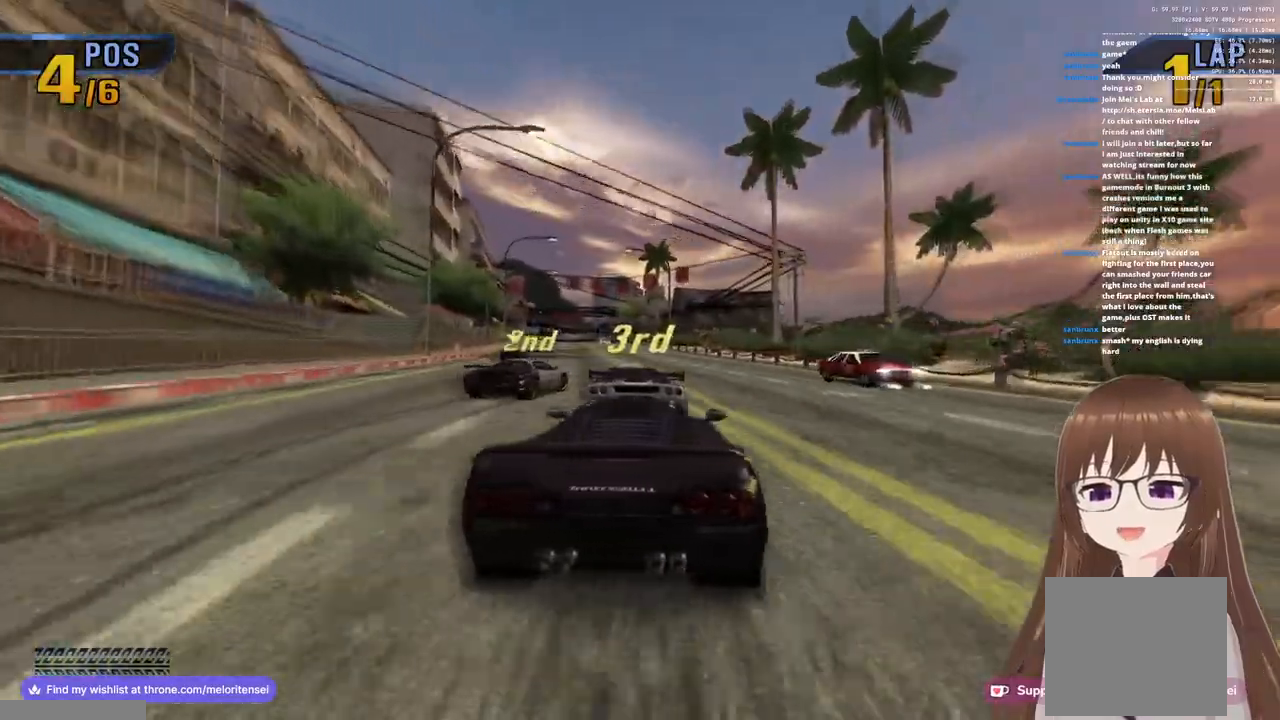
{"buttons": ["CROSS"], "left_stick": "right", "right_stick": "center", "events": [[167, "R1", "up"], [267, "left_stick", "center"], [317, "left_stick", "right"]]}
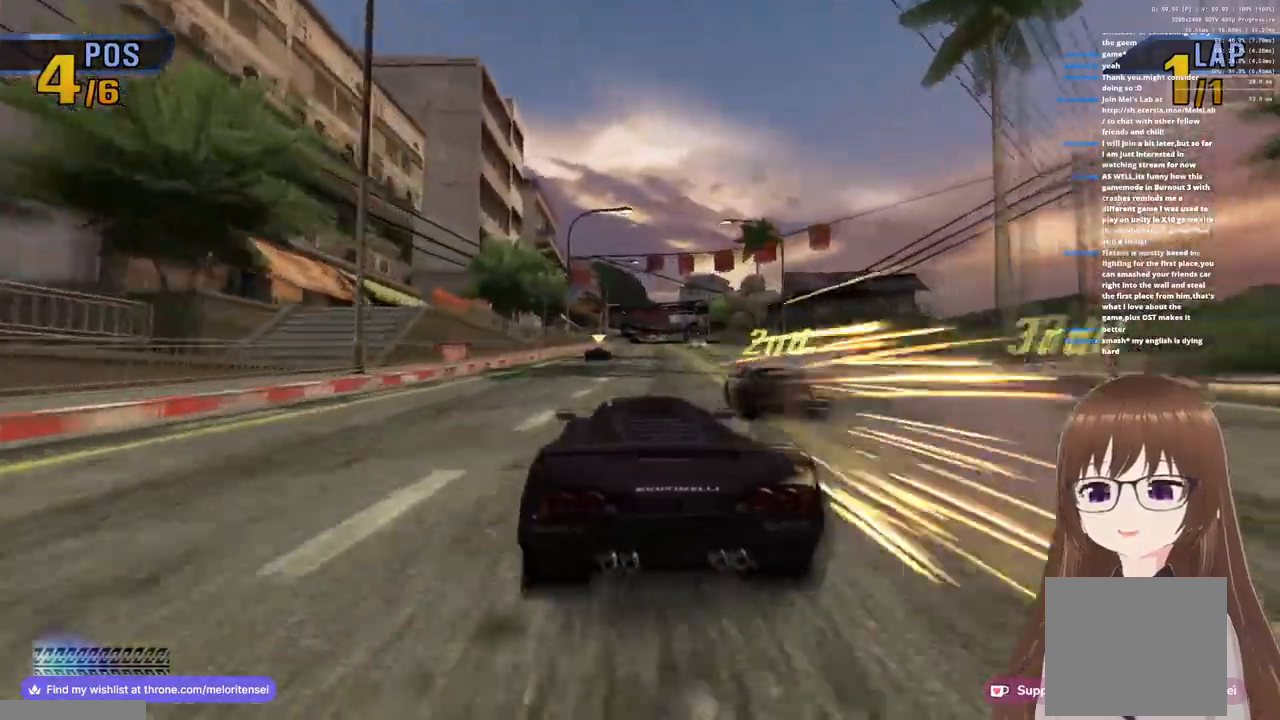
{"buttons": ["CROSS", "R1"], "left_stick": "right", "right_stick": "center", "events": [[83, "R1", "down"]]}
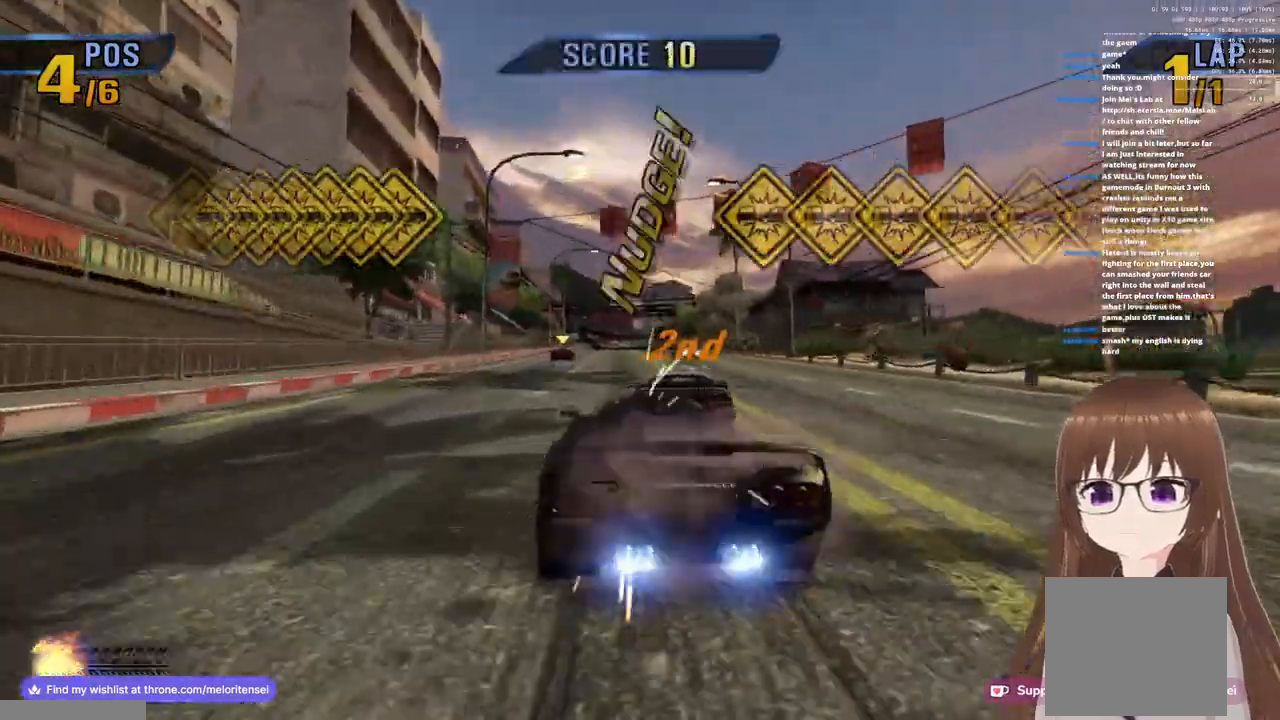
{"buttons": ["CROSS"], "left_stick": "right", "right_stick": "center", "events": [[17, "left_stick", "center"], [33, "R1", "up"], [133, "left_stick", "left"], [417, "left_stick", "right"]]}
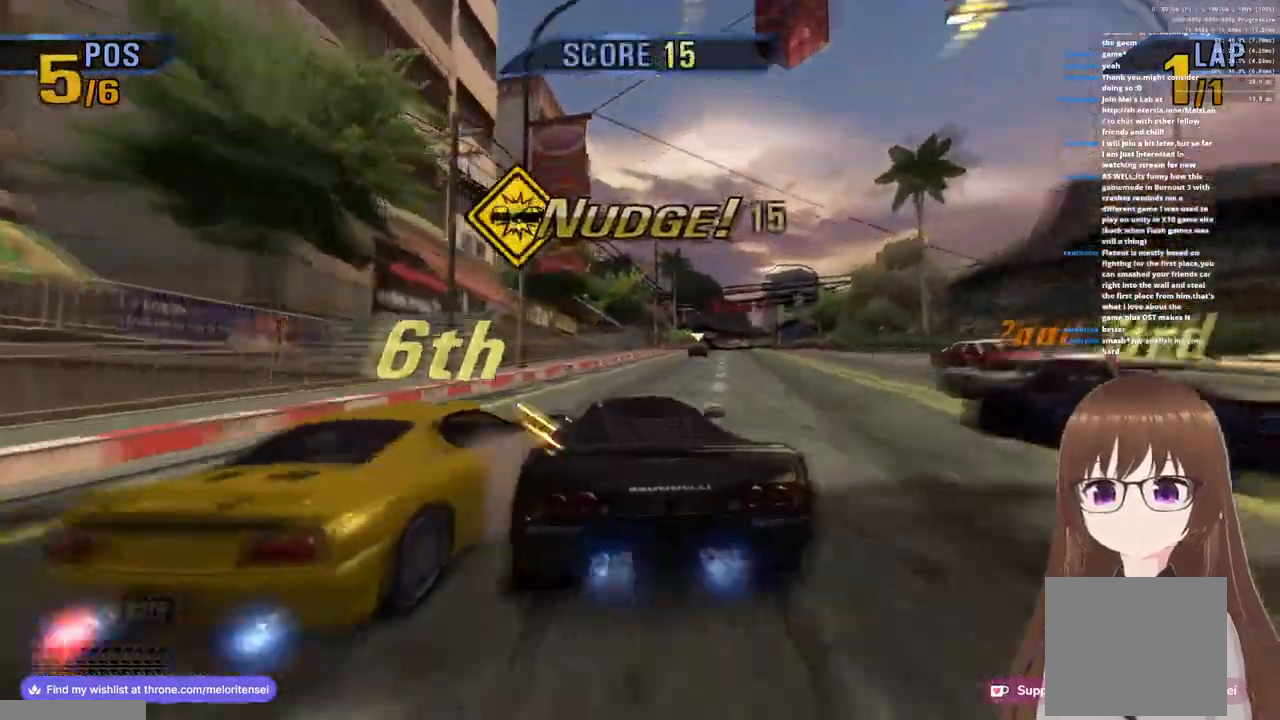
{"buttons": ["CROSS"], "left_stick": "left", "right_stick": "center", "events": [[50, "CROSS", "up"], [67, "SQUARE", "down"], [200, "SQUARE", "up"], [300, "left_stick", "center"], [333, "CROSS", "down"], [417, "left_stick", "left"]]}
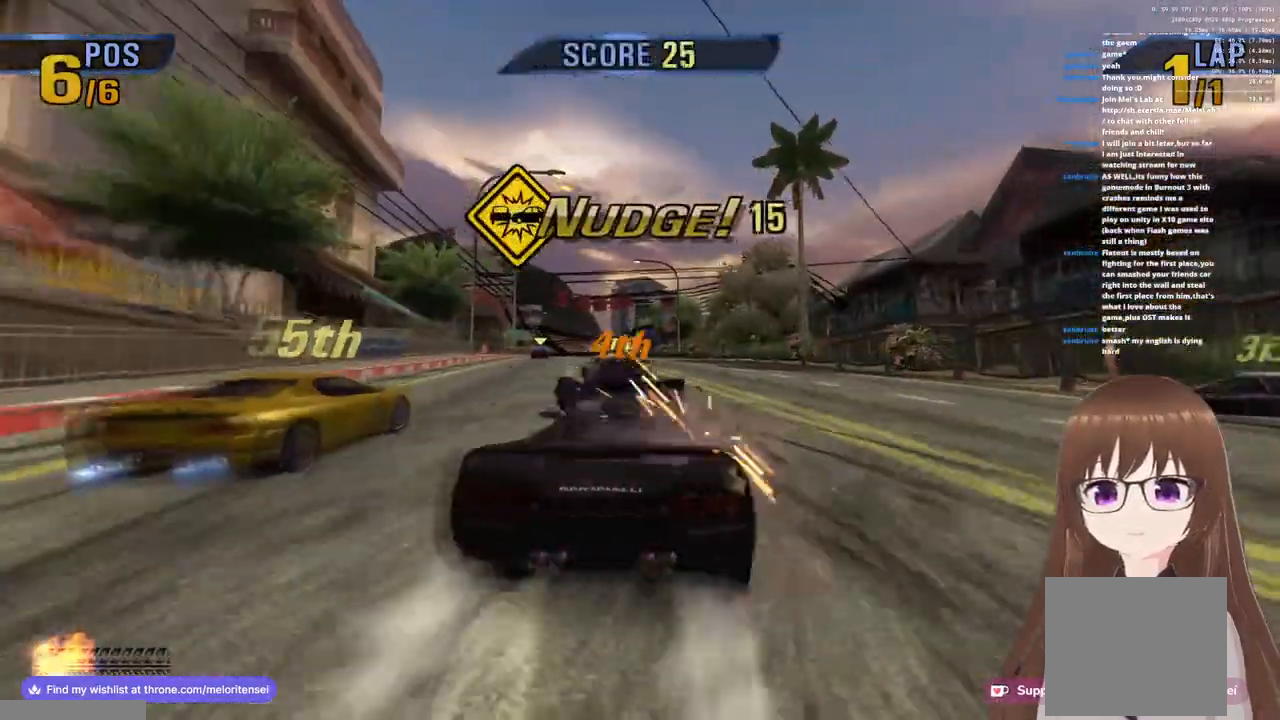
{"buttons": ["CROSS"], "left_stick": "right", "right_stick": "center", "events": [[33, "R1", "down"], [367, "R1", "up"], [383, "left_stick", "center"], [433, "left_stick", "right"]]}
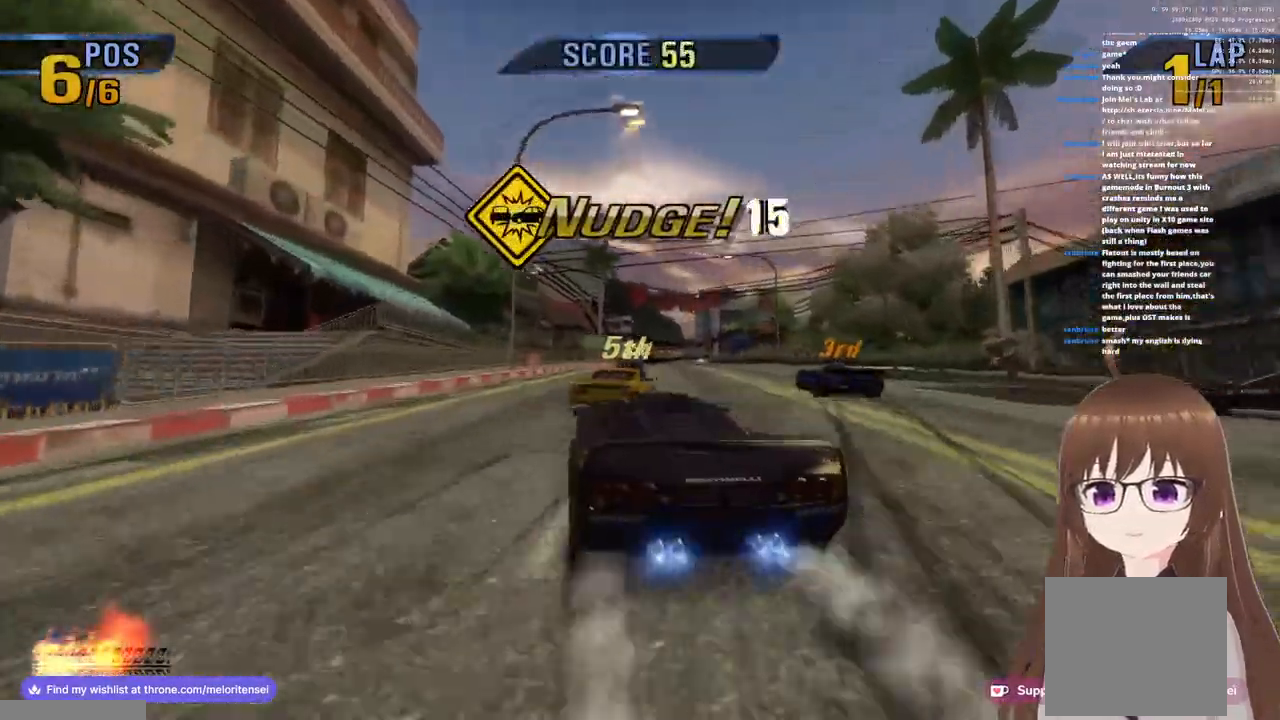
{"buttons": ["CROSS"], "left_stick": "right", "right_stick": "center", "events": [[167, "R1", "down"], [433, "R1", "up"]]}
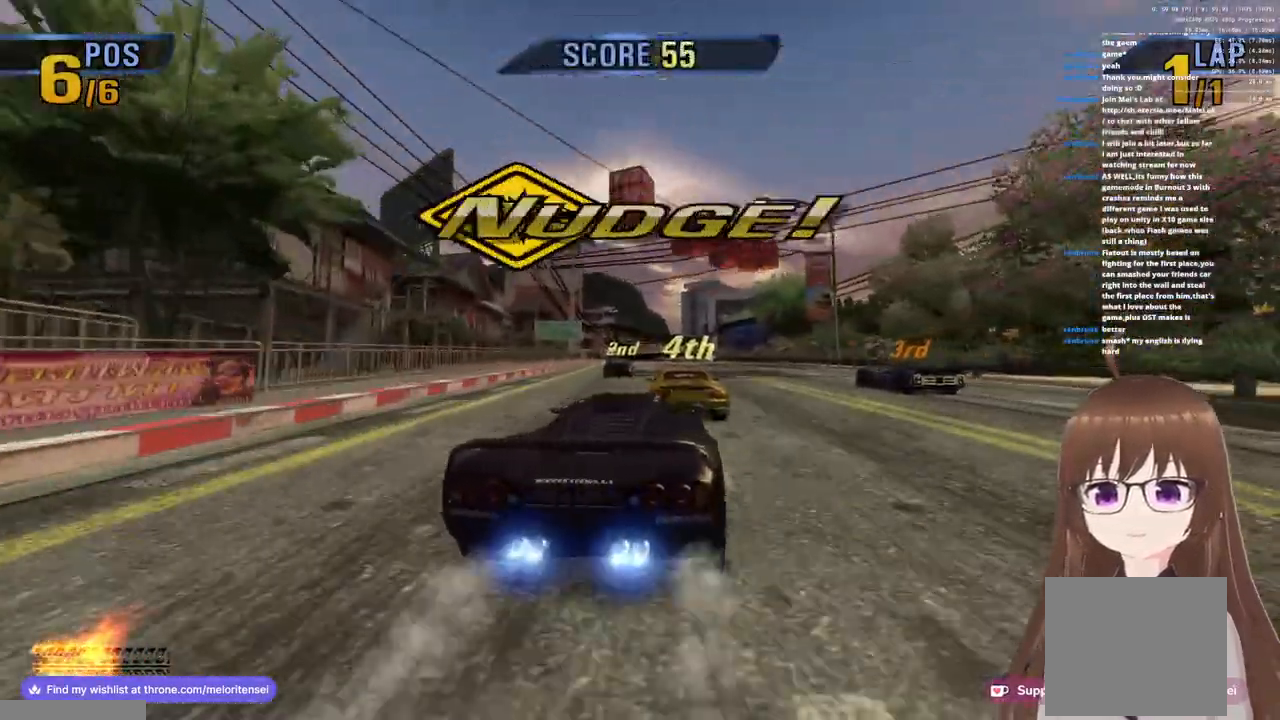
{"buttons": ["CROSS"], "left_stick": "left", "right_stick": "center", "events": [[183, "left_stick", "left"]]}
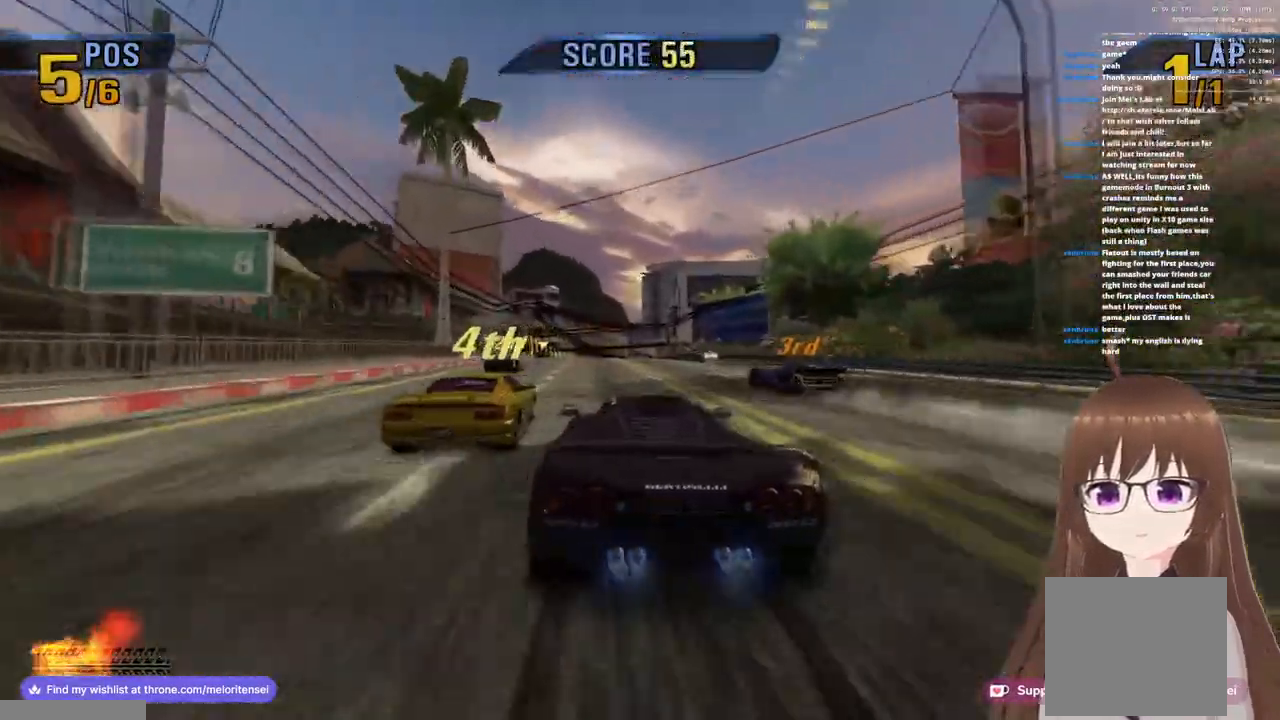
{"buttons": ["CROSS", "R1"], "left_stick": "left", "right_stick": "center", "events": [[217, "R1", "down"]]}
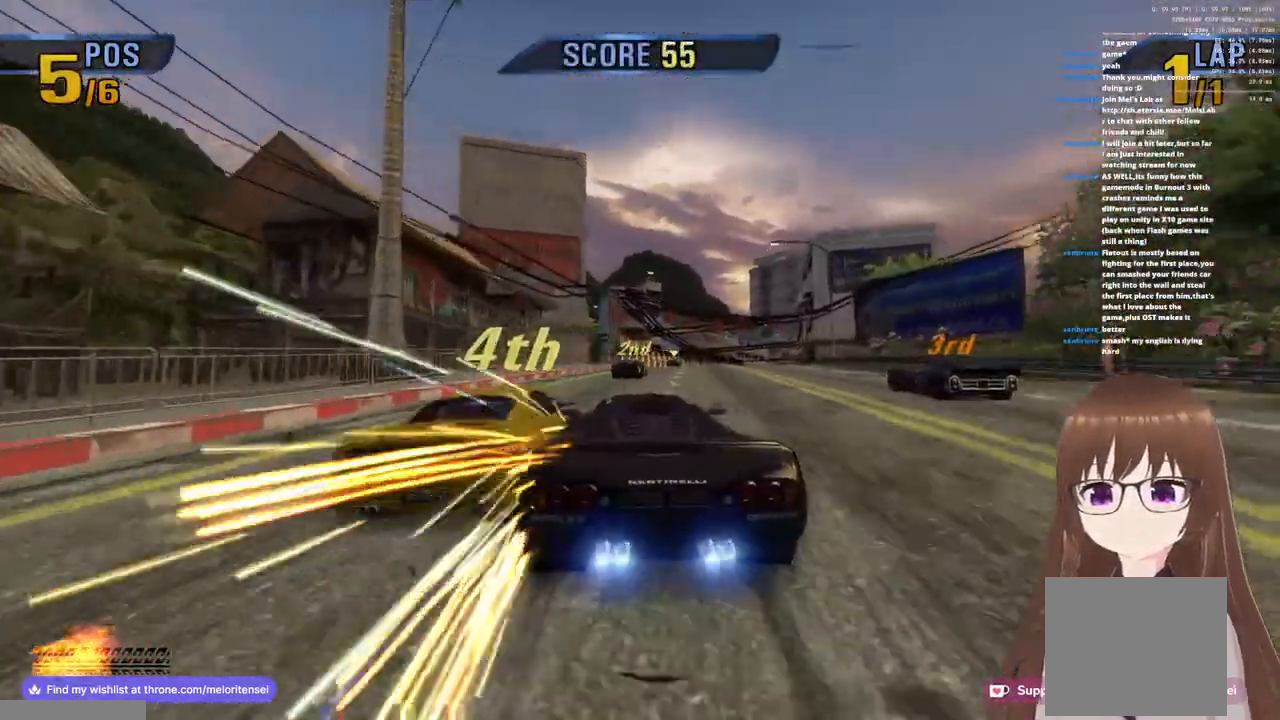
{"buttons": ["CROSS"], "left_stick": "right", "right_stick": "center", "events": [[17, "R1", "up"], [267, "left_stick", "right"]]}
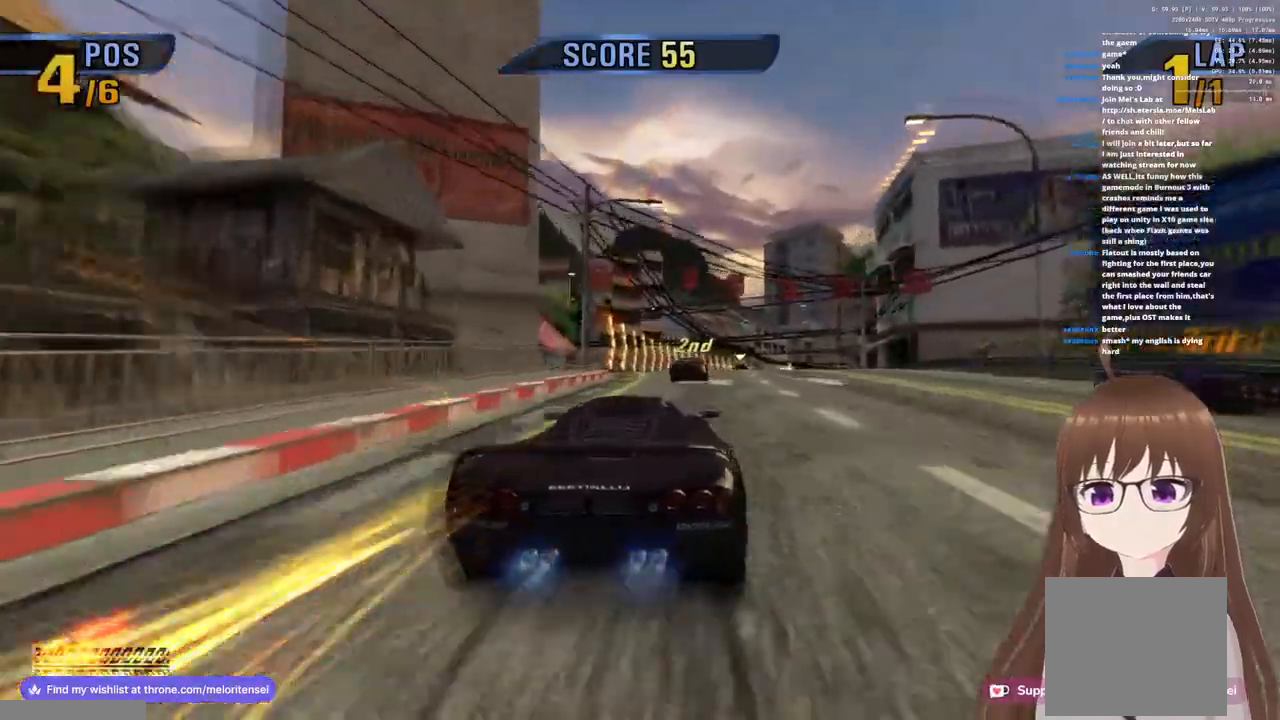
{"buttons": ["CROSS"], "left_stick": "left", "right_stick": "center", "events": [[333, "SQUARE", "down"], [383, "left_stick", "left"], [483, "SQUARE", "up"]]}
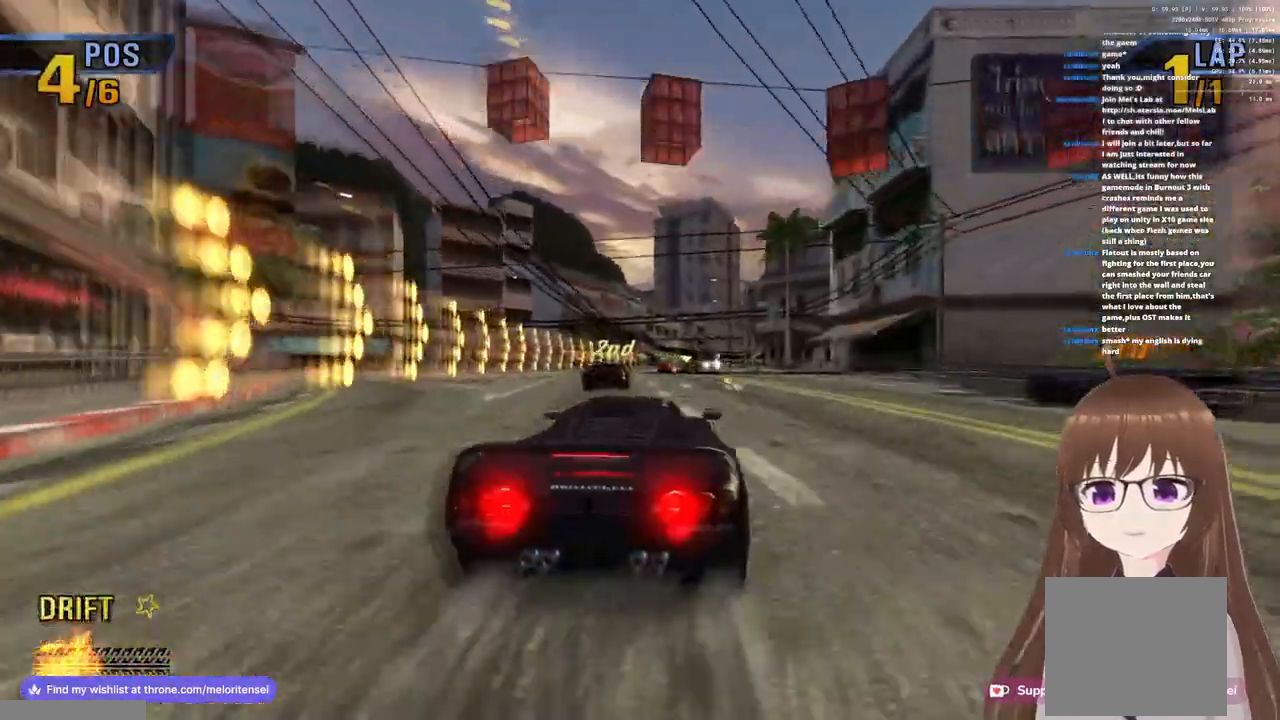
{"buttons": ["CROSS"], "left_stick": "right", "right_stick": "center", "events": [[400, "left_stick", "center"], [500, "left_stick", "right"]]}
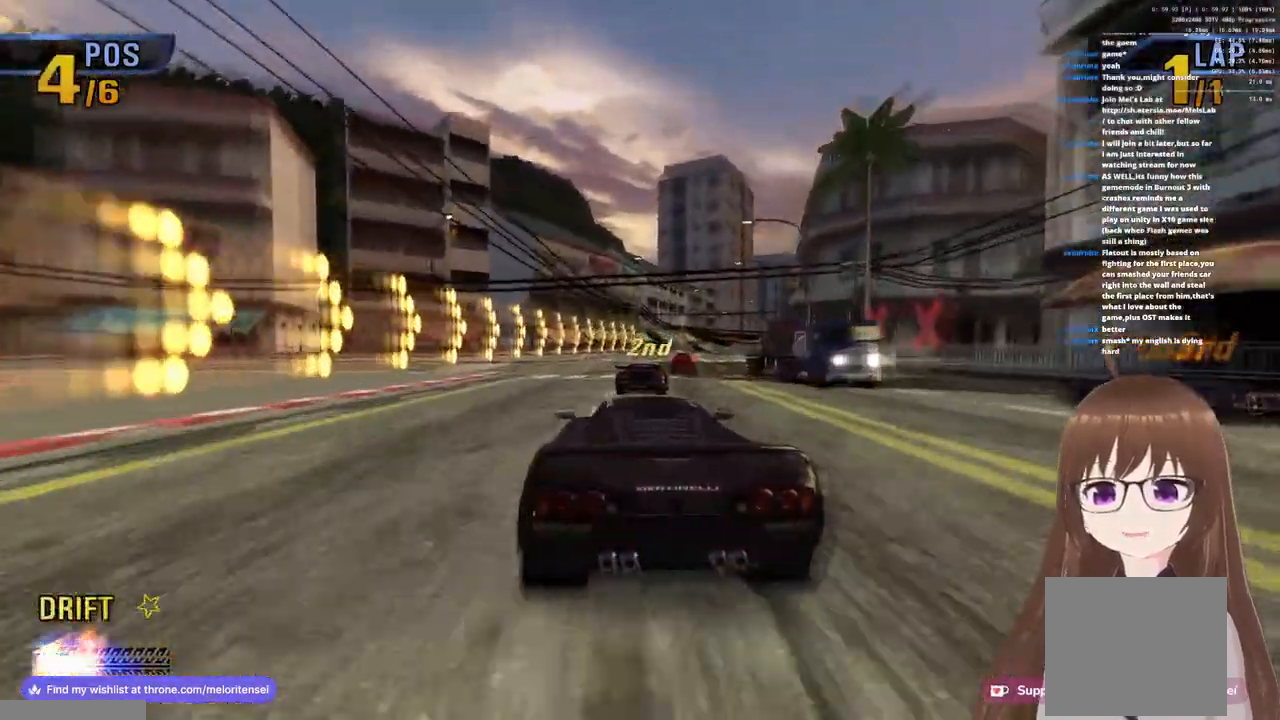
{"buttons": ["CROSS"], "left_stick": "right", "right_stick": "center", "events": [[133, "left_stick", "center"], [217, "left_stick", "left"], [383, "left_stick", "center"], [500, "left_stick", "right"]]}
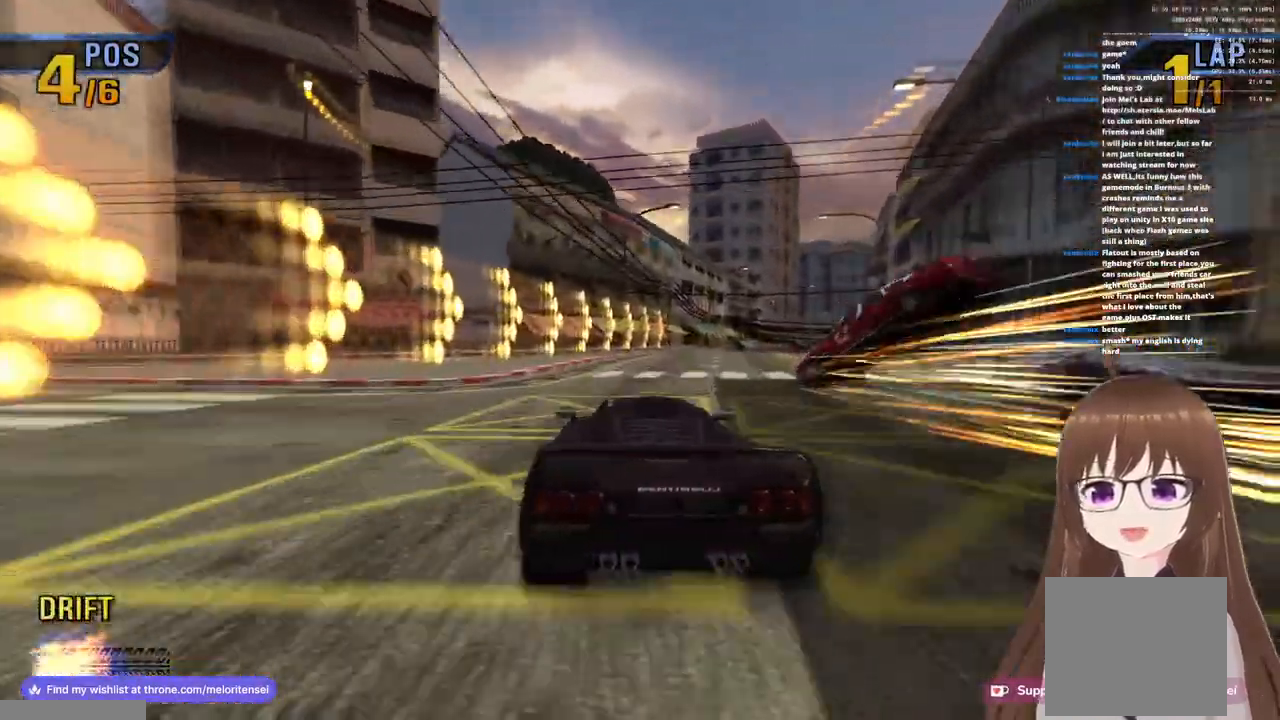
{"buttons": ["CROSS"], "left_stick": "right", "right_stick": "center", "events": []}
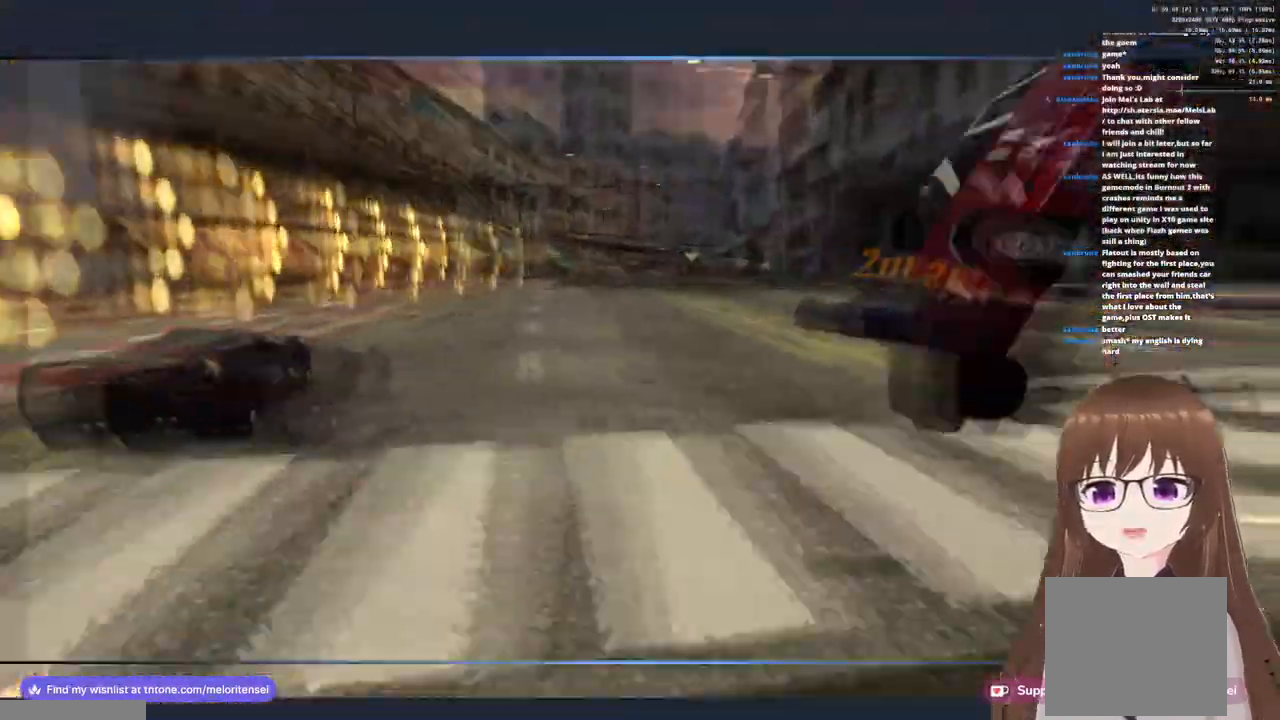
{"buttons": ["CROSS"], "left_stick": "center", "right_stick": "center", "events": [[200, "left_stick", "center"]]}